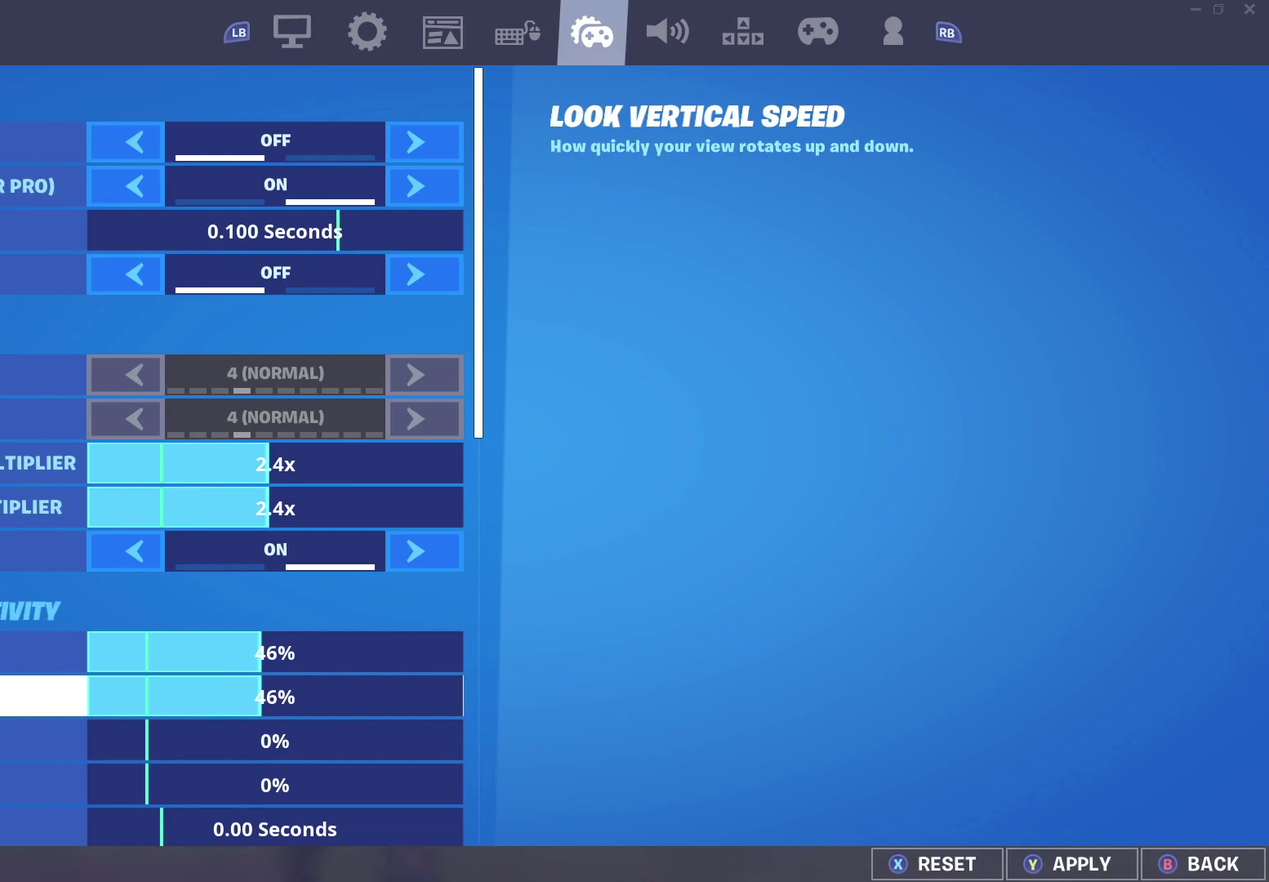
Gameplay with a controller (Xbox layout); each line is a JSON object with the inputs held at the frame after it (dt_ms = milliseconds from this image to that frame). "events" lists button and stick changes between this image and that frame as [ms after this image, input, new state], when the widget could be followed in between. Not read: L1 L2 R2.
{"dt_ms": 500, "buttons": ["DPAD_DOWN"], "left_stick": "center", "right_stick": "center", "events": [[250, "DPAD_DOWN", "down"]]}
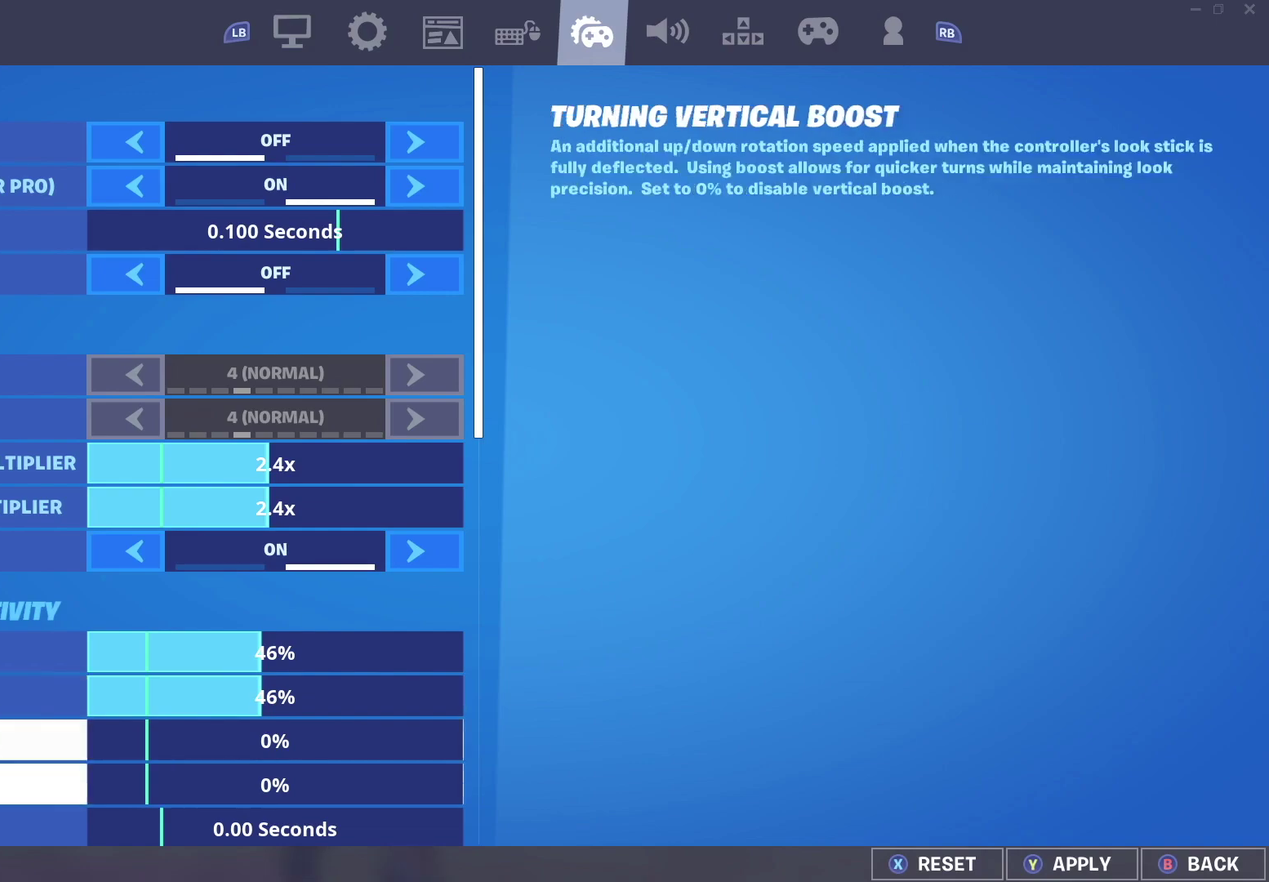
{"dt_ms": 300, "buttons": ["DPAD_DOWN"], "left_stick": "center", "right_stick": "center", "events": []}
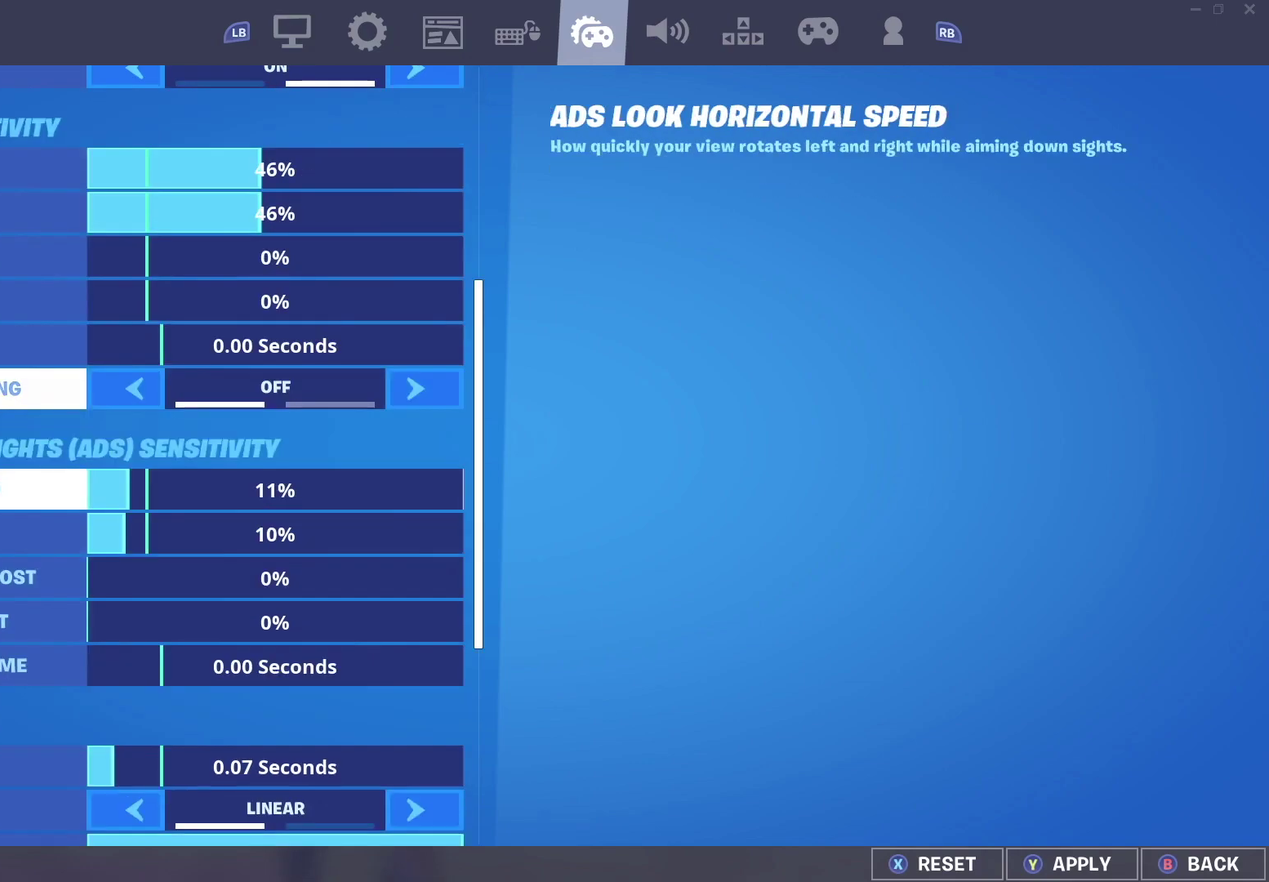
{"dt_ms": 700, "buttons": [], "left_stick": "center", "right_stick": "center", "events": [[17, "DPAD_DOWN", "up"]]}
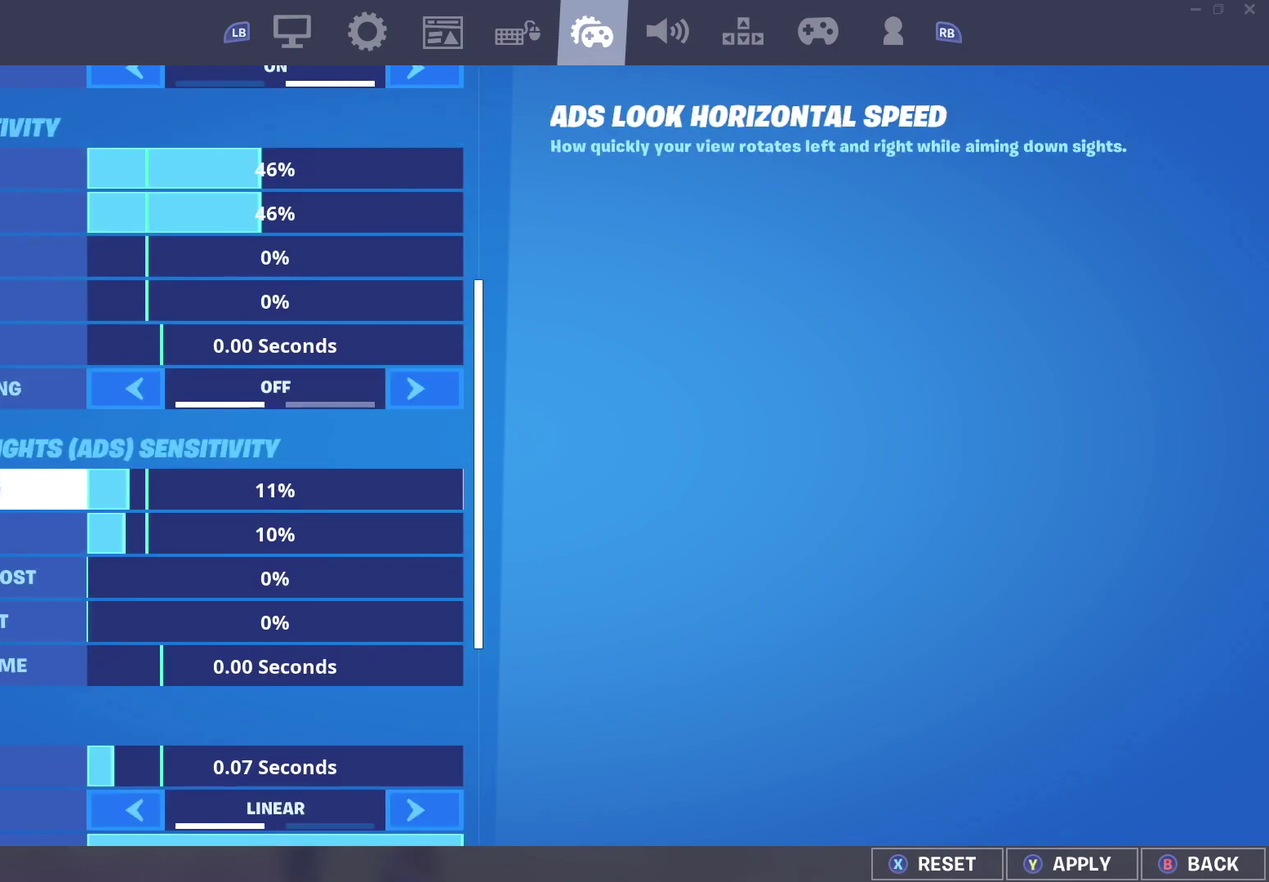
{"dt_ms": 500, "buttons": [], "left_stick": "center", "right_stick": "center", "events": []}
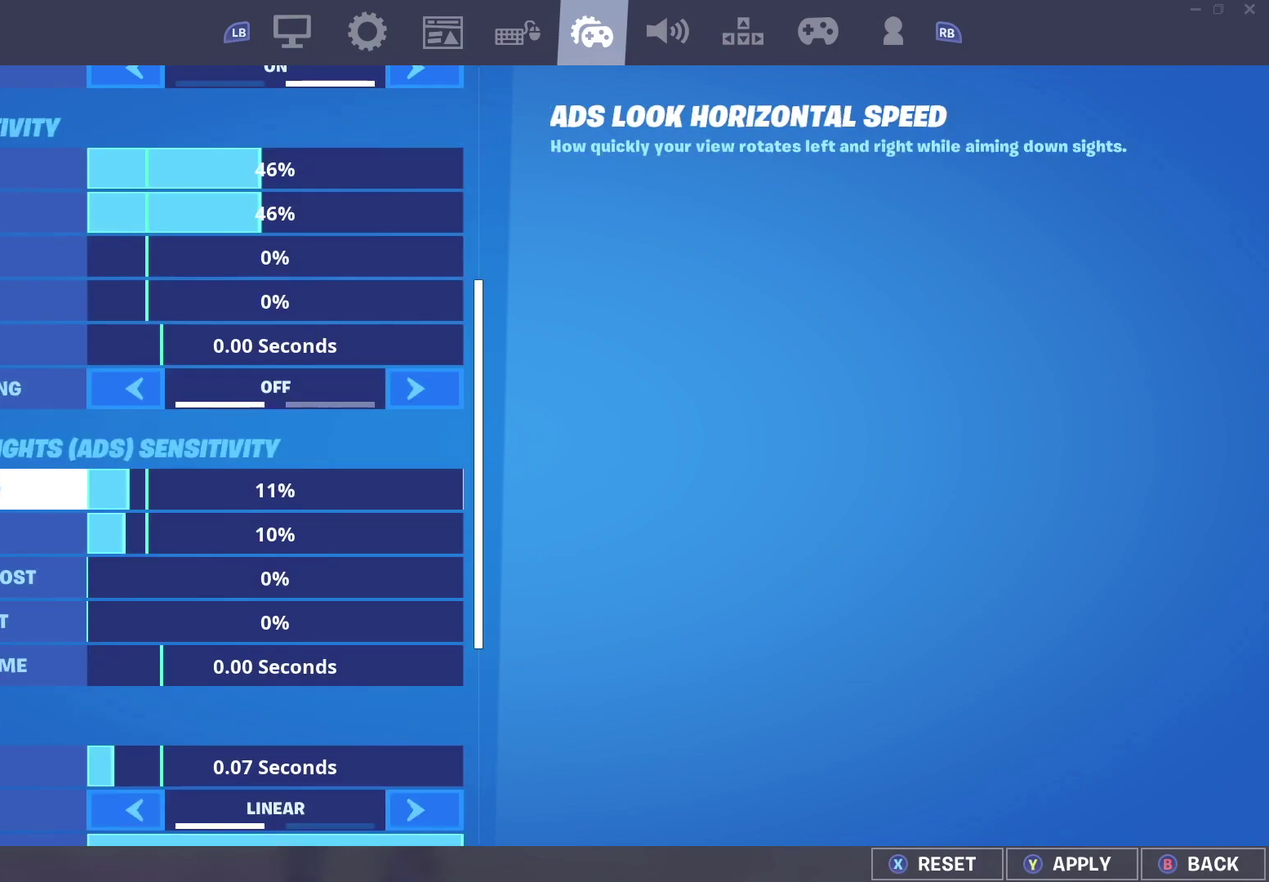
{"dt_ms": 500, "buttons": [], "left_stick": "center", "right_stick": "center", "events": [[33, "DPAD_DOWN", "down"], [150, "DPAD_DOWN", "up"], [333, "DPAD_UP", "down"], [483, "DPAD_UP", "up"]]}
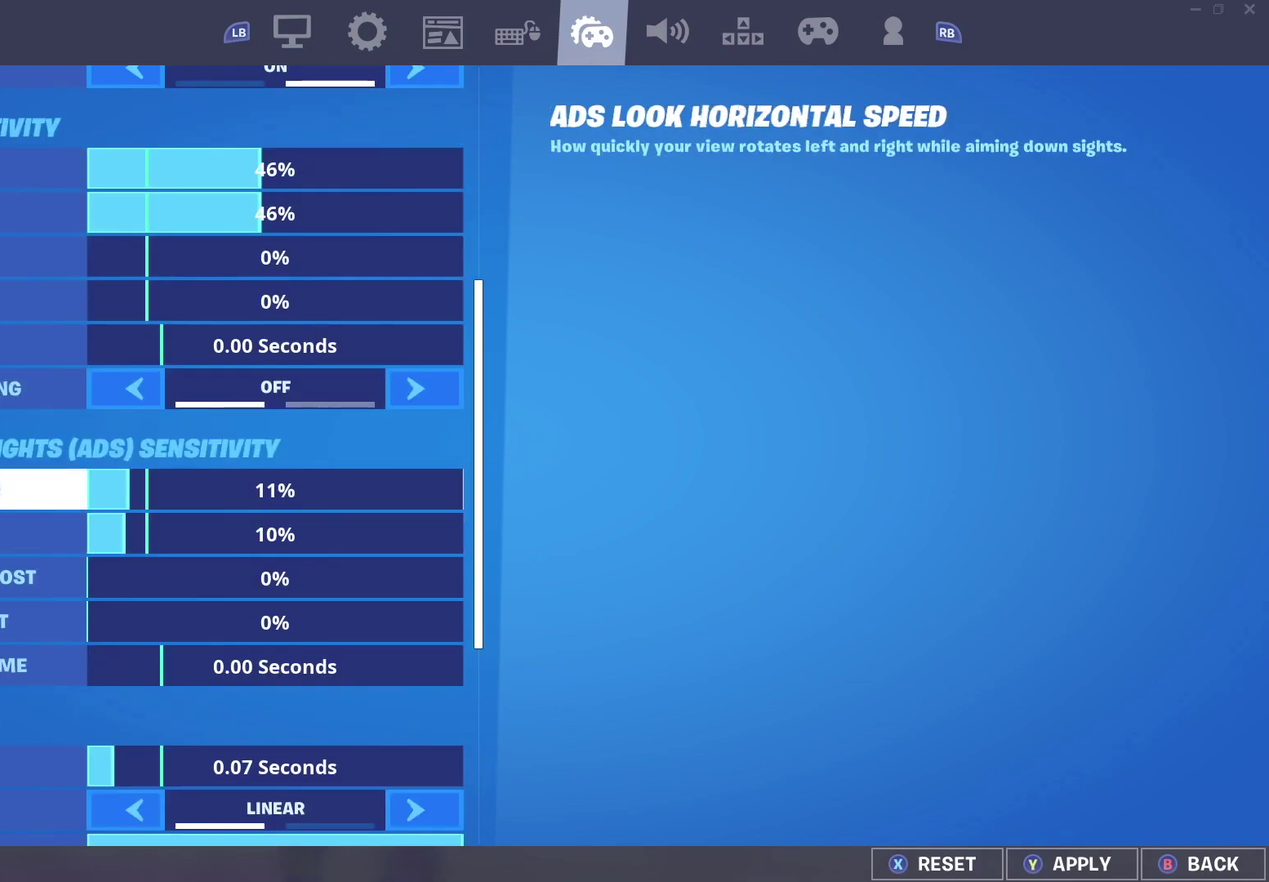
{"dt_ms": 300, "buttons": [], "left_stick": "center", "right_stick": "center", "events": [[167, "DPAD_LEFT", "down"], [250, "DPAD_LEFT", "up"]]}
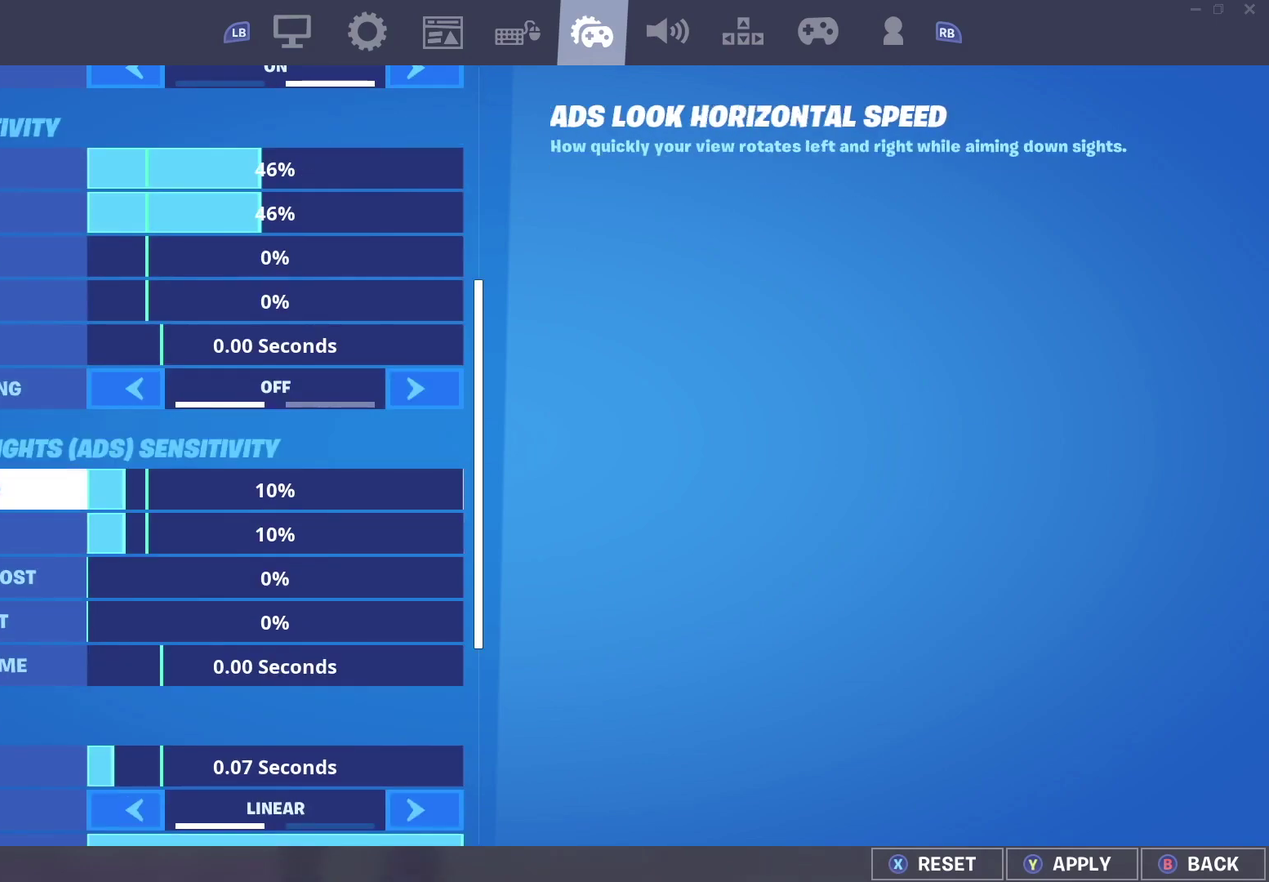
{"dt_ms": 700, "buttons": [], "left_stick": "center", "right_stick": "center", "events": [[117, "DPAD_RIGHT", "down"], [233, "DPAD_RIGHT", "up"]]}